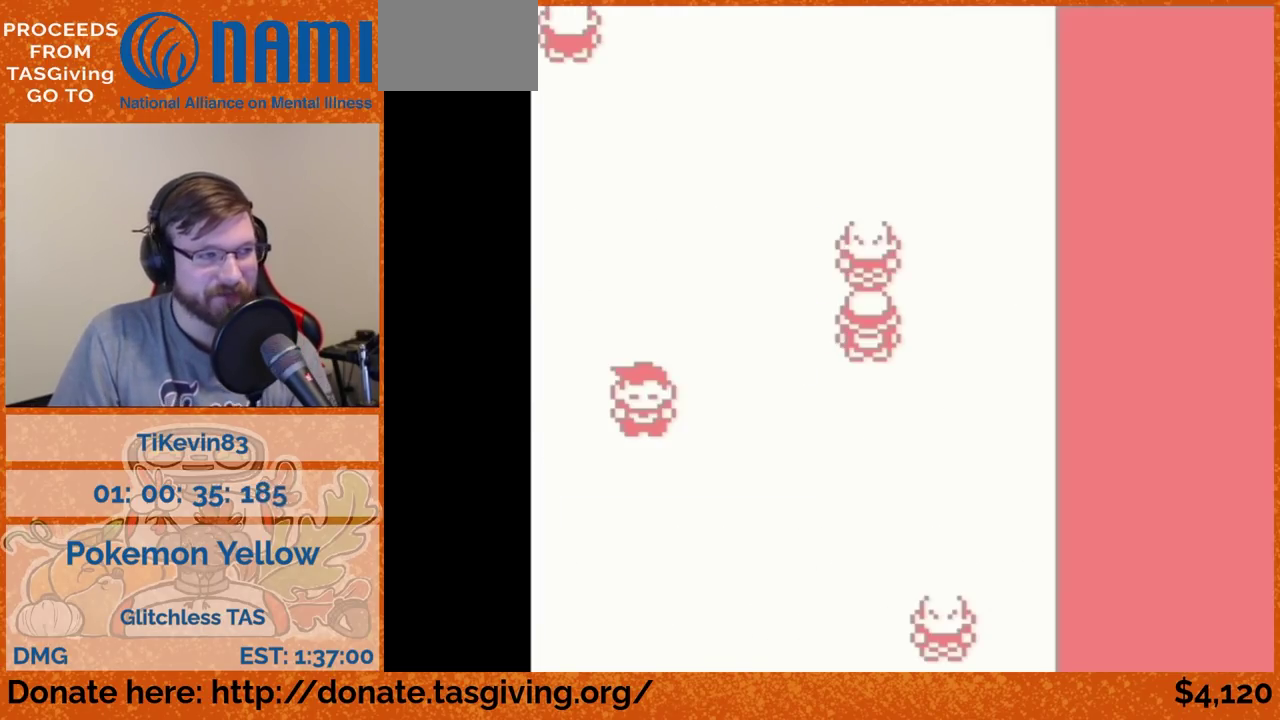
Gameplay with a controller (Nintendo layout); each line is a JSON object with the inputs held at the frame after it. "events" lists button and stick changes between this image and that frame as [ms after this image, input, new state], when the widget could be followed in between. Not read: L3 R3.
{"buttons": ["DPAD_RIGHT"], "events": [[67, "DPAD_RIGHT", "down"]]}
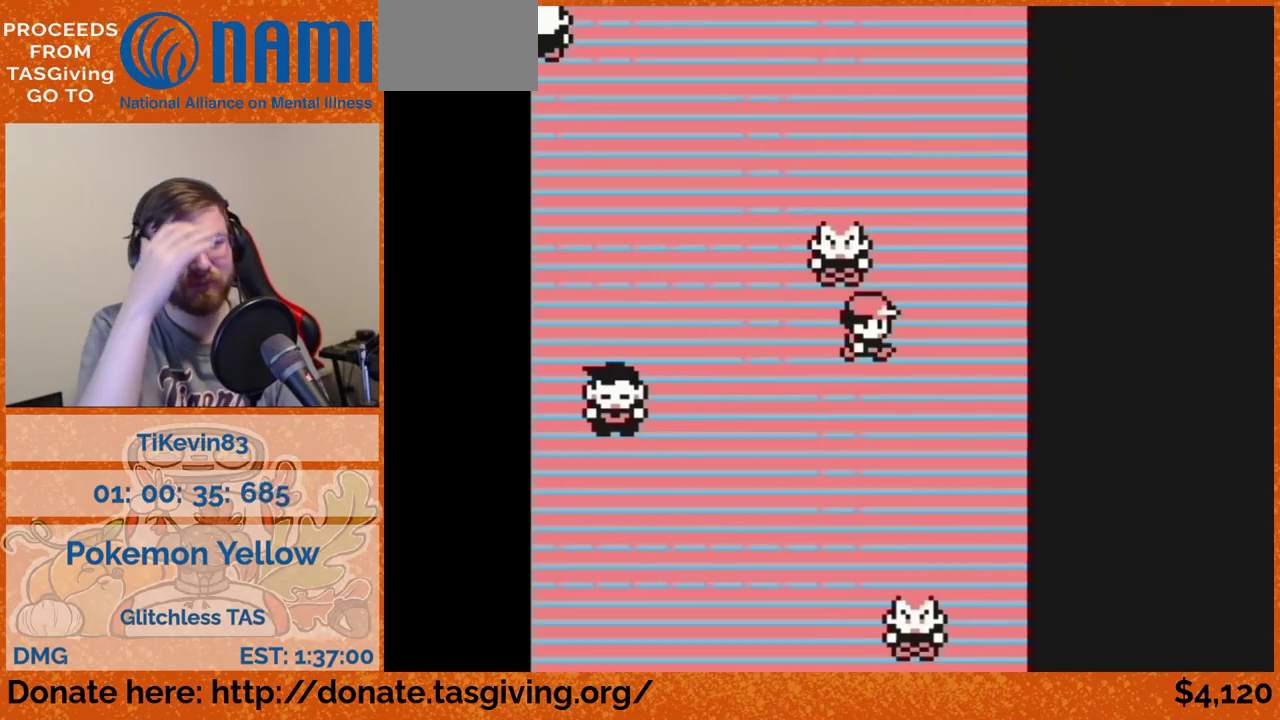
{"buttons": ["DPAD_UP"], "events": [[183, "DPAD_RIGHT", "up"], [183, "DPAD_UP", "down"]]}
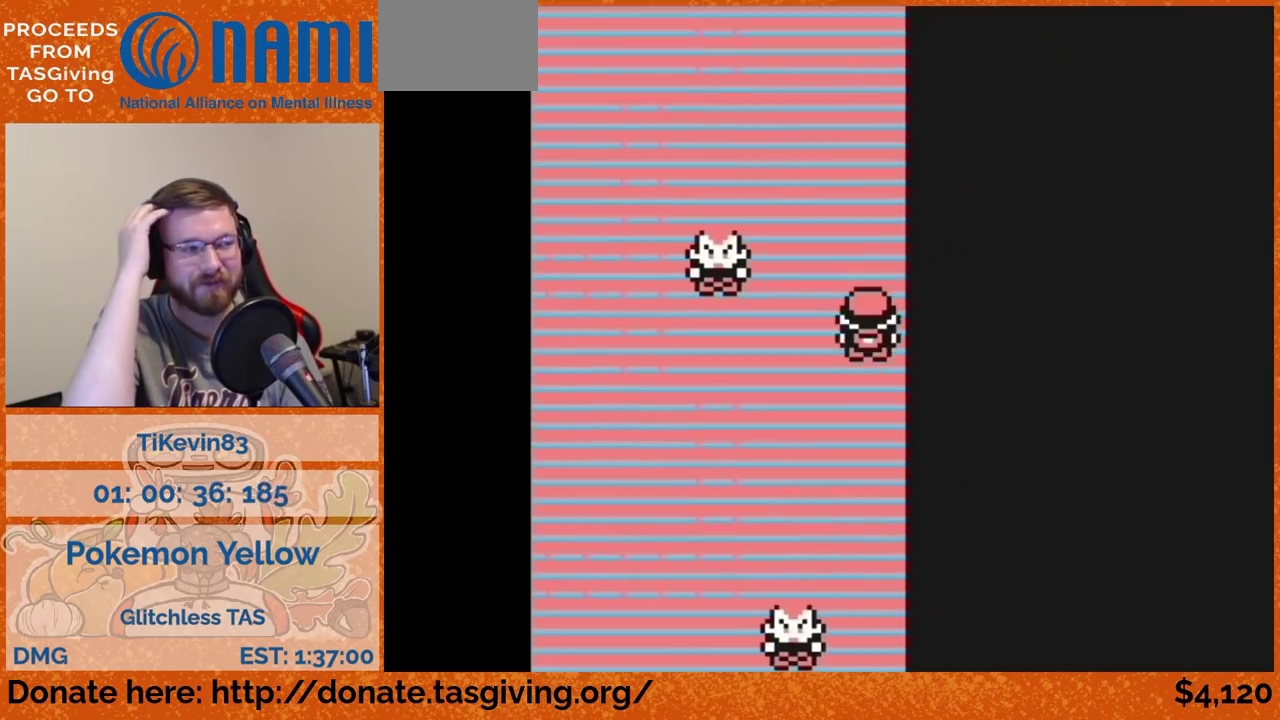
{"buttons": ["DPAD_UP"], "events": []}
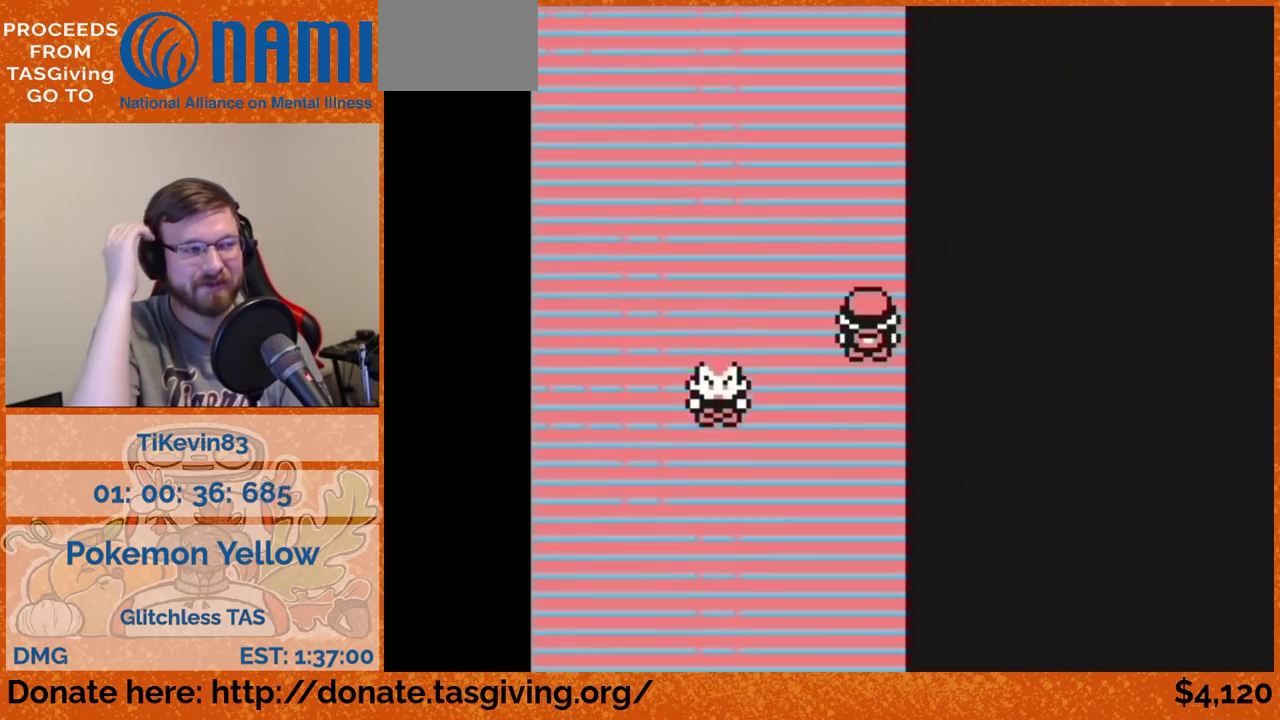
{"buttons": ["DPAD_UP"], "events": []}
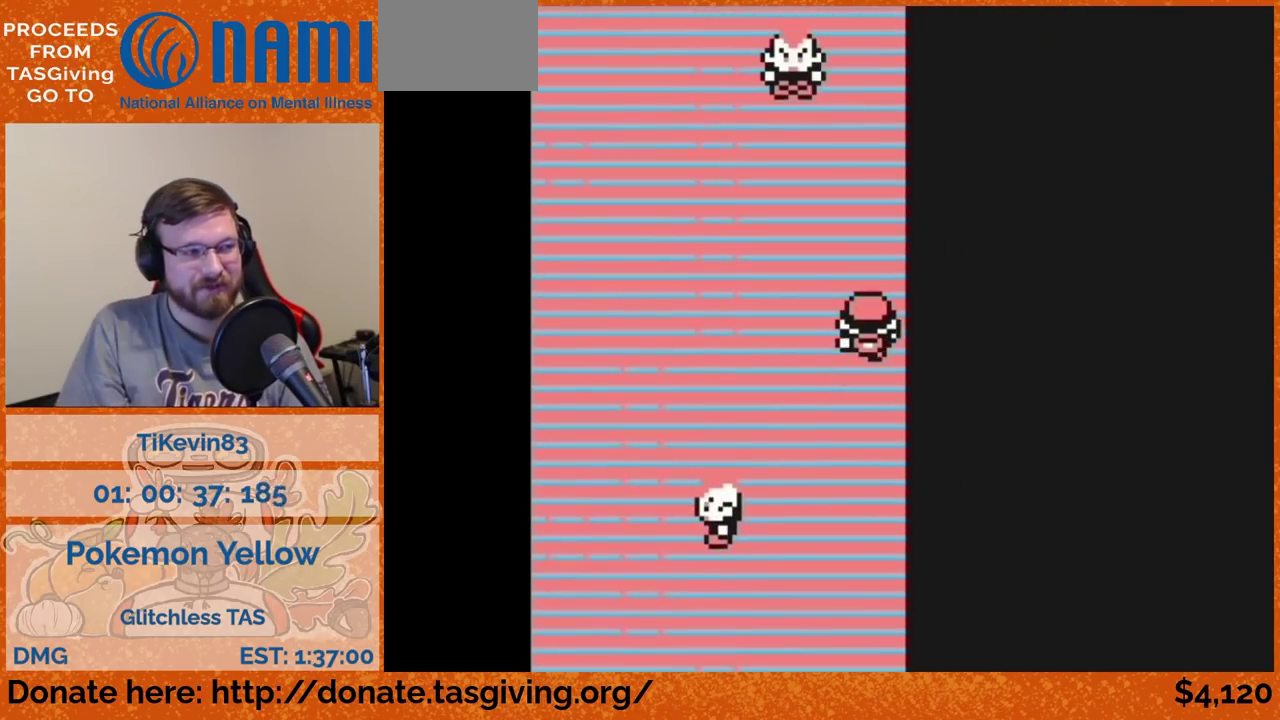
{"buttons": ["DPAD_UP"], "events": []}
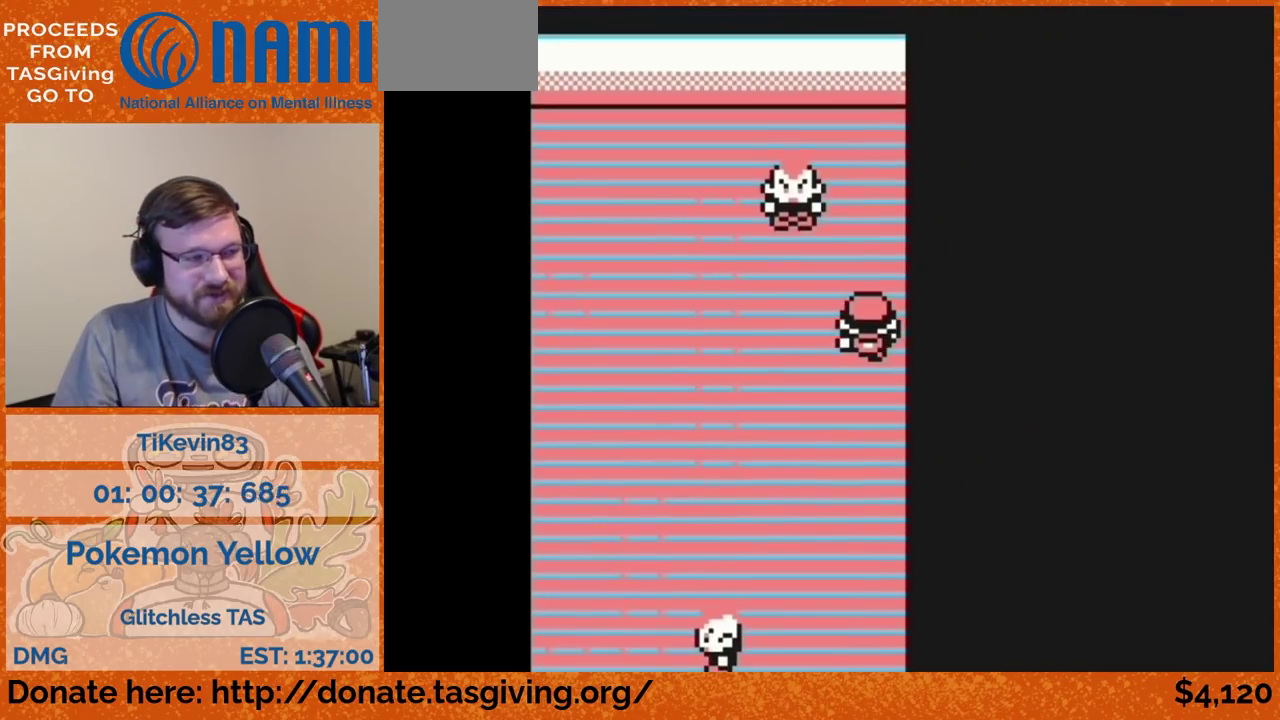
{"buttons": ["DPAD_LEFT"], "events": [[450, "DPAD_LEFT", "down"], [450, "DPAD_UP", "up"]]}
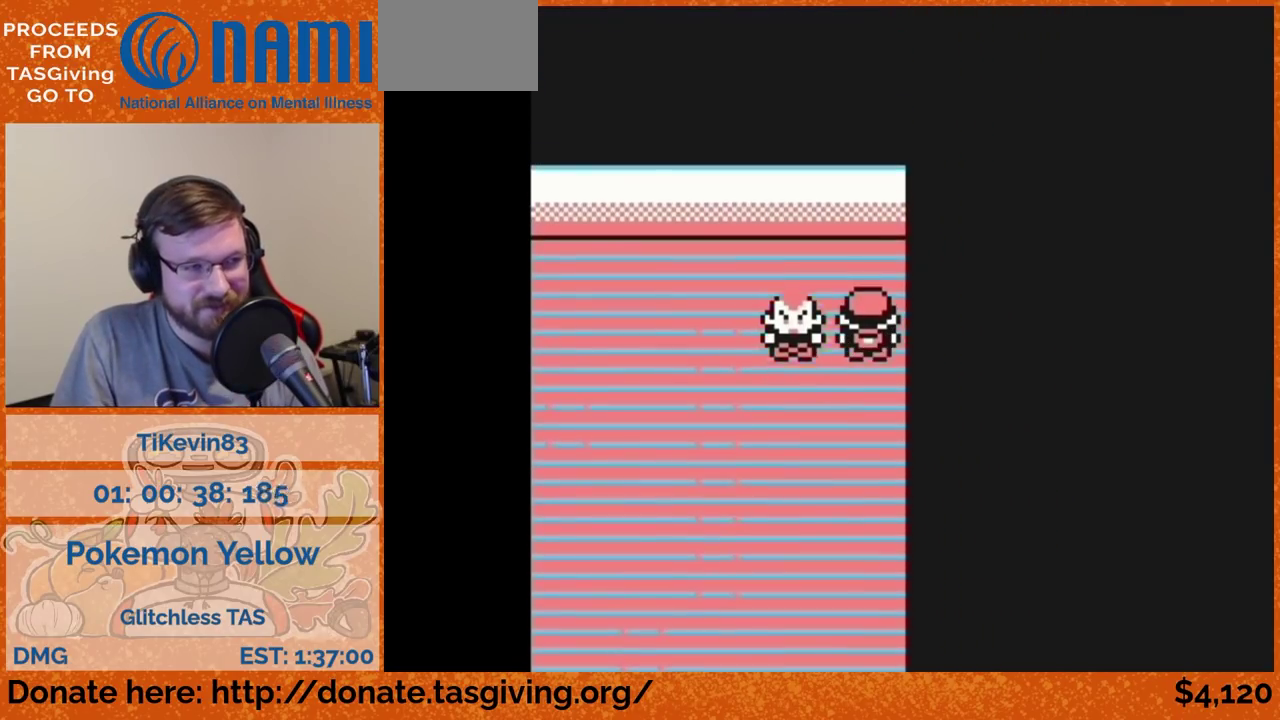
{"buttons": ["DPAD_LEFT"], "events": []}
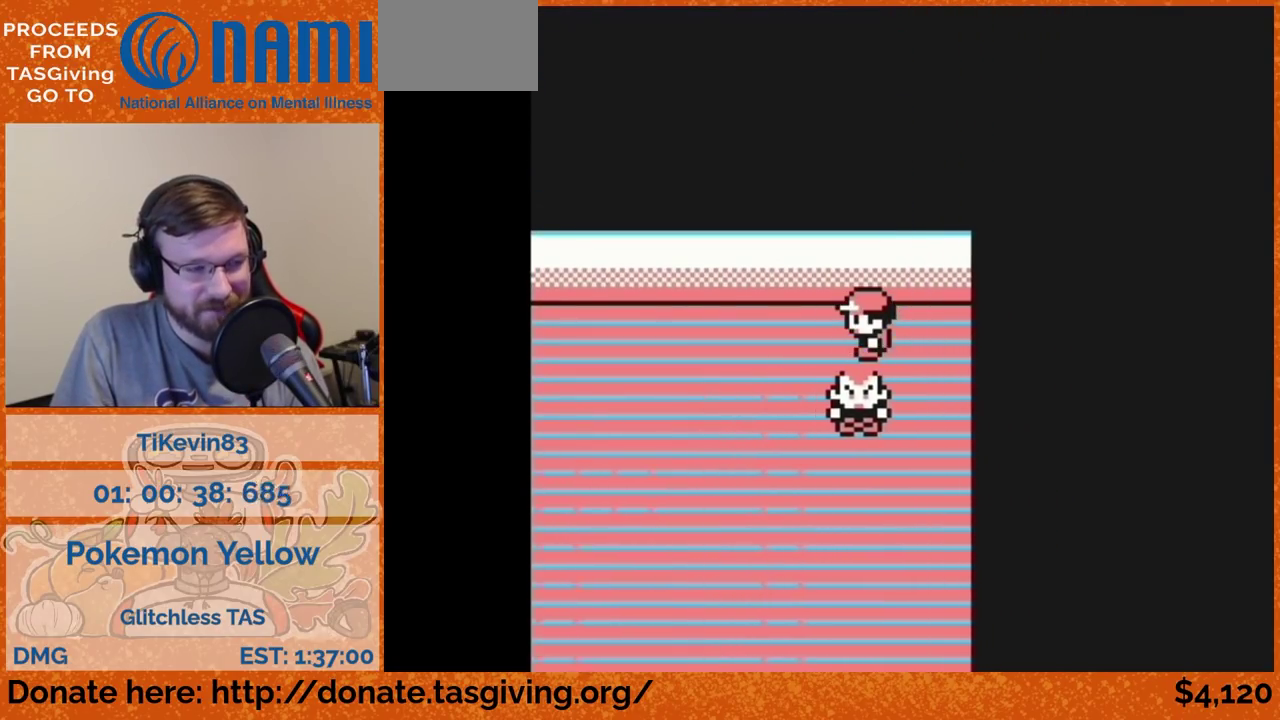
{"buttons": ["DPAD_LEFT"], "events": []}
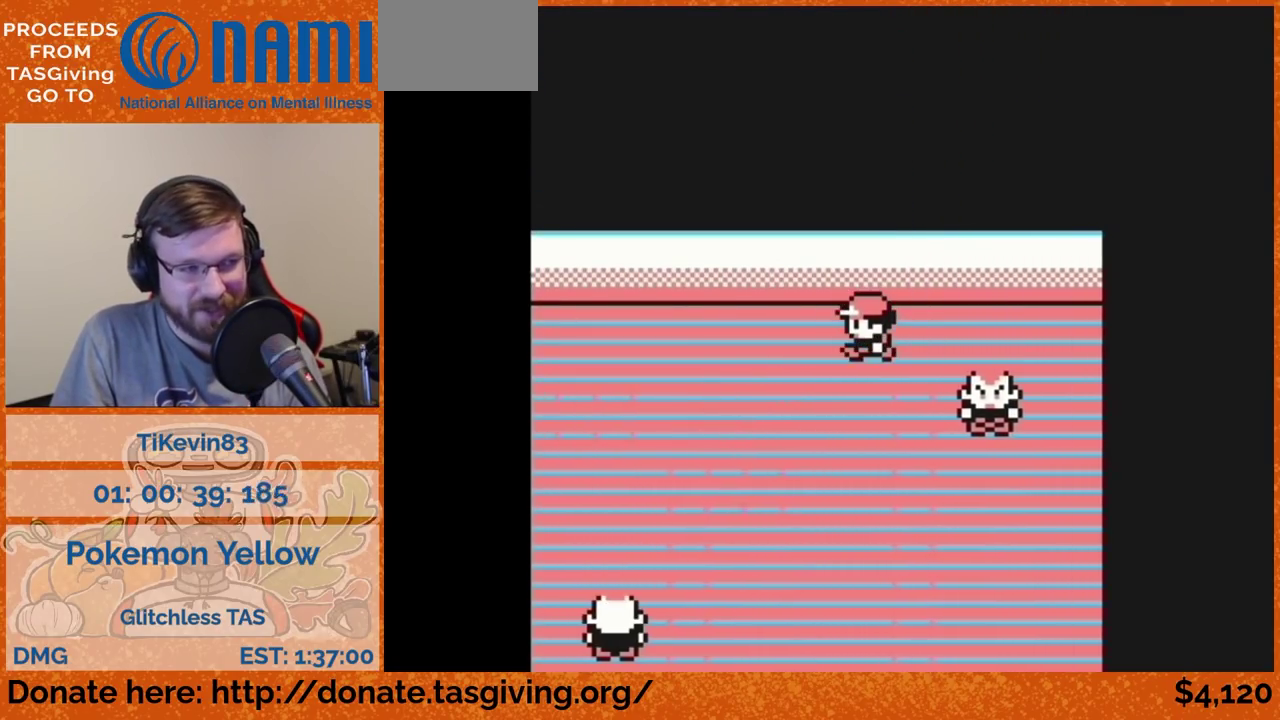
{"buttons": ["DPAD_LEFT"], "events": []}
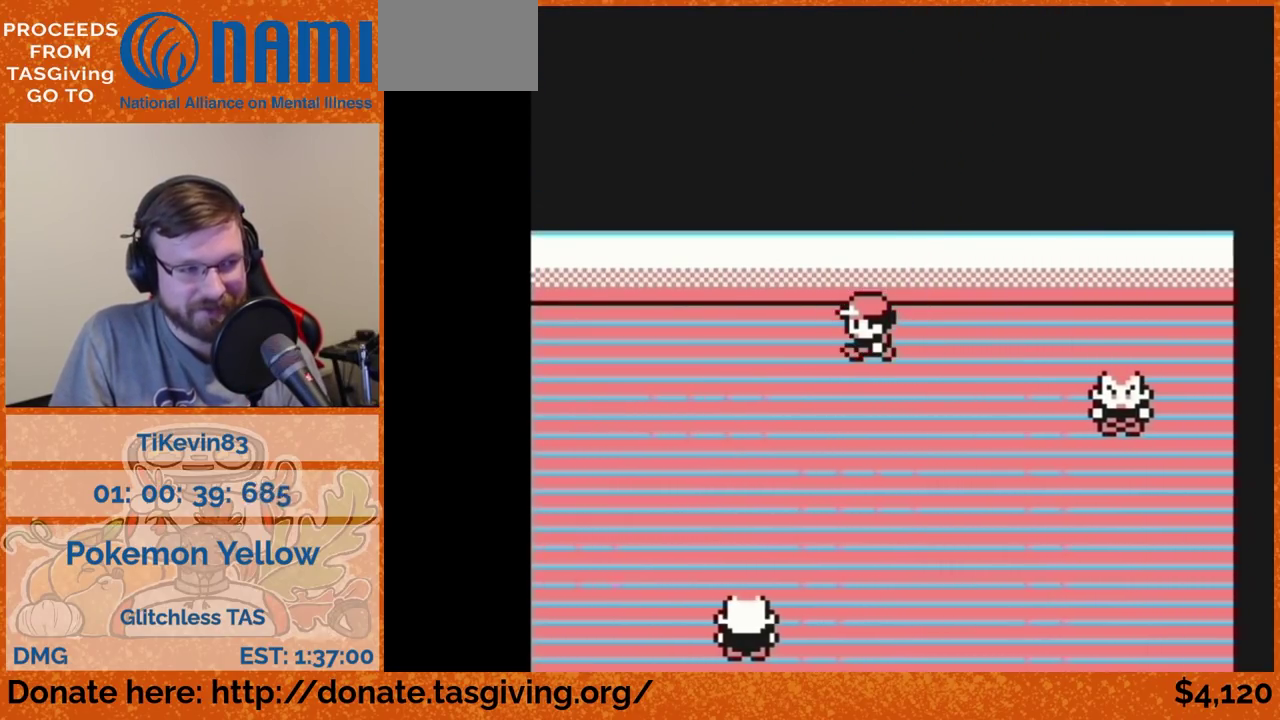
{"buttons": ["DPAD_LEFT"], "events": []}
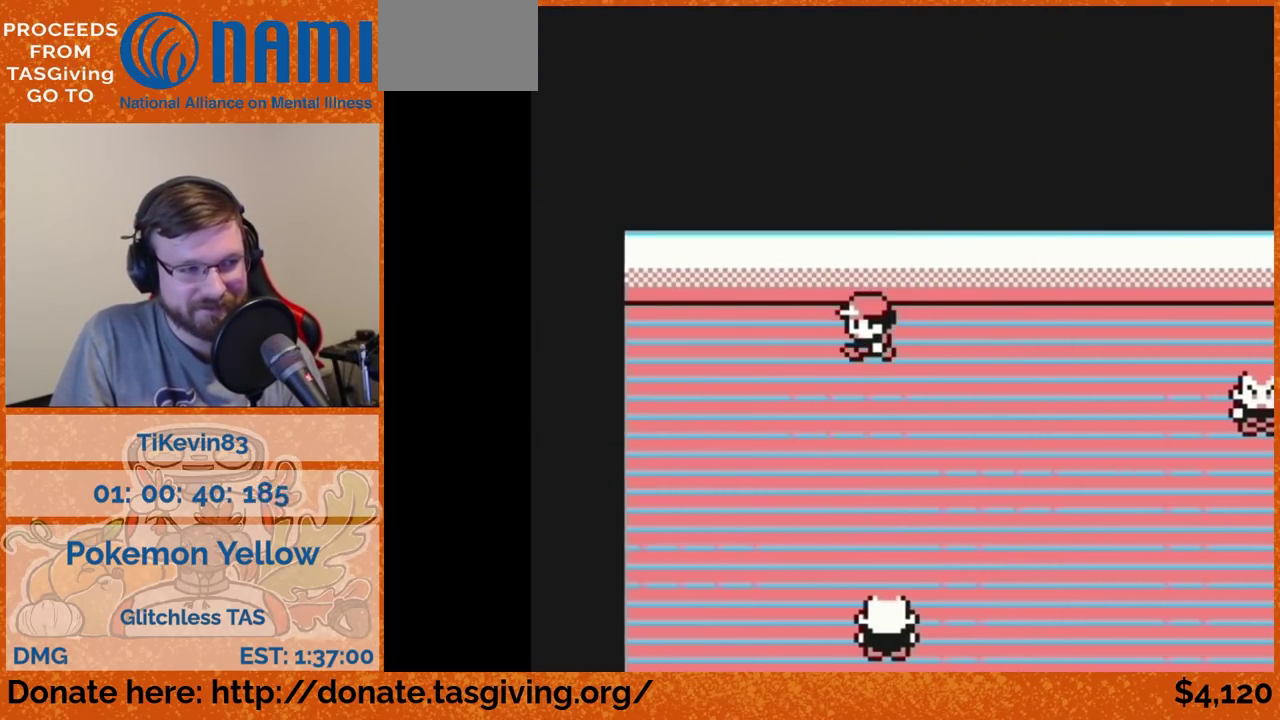
{"buttons": ["DPAD_DOWN"], "events": [[383, "DPAD_DOWN", "down"], [383, "DPAD_LEFT", "up"]]}
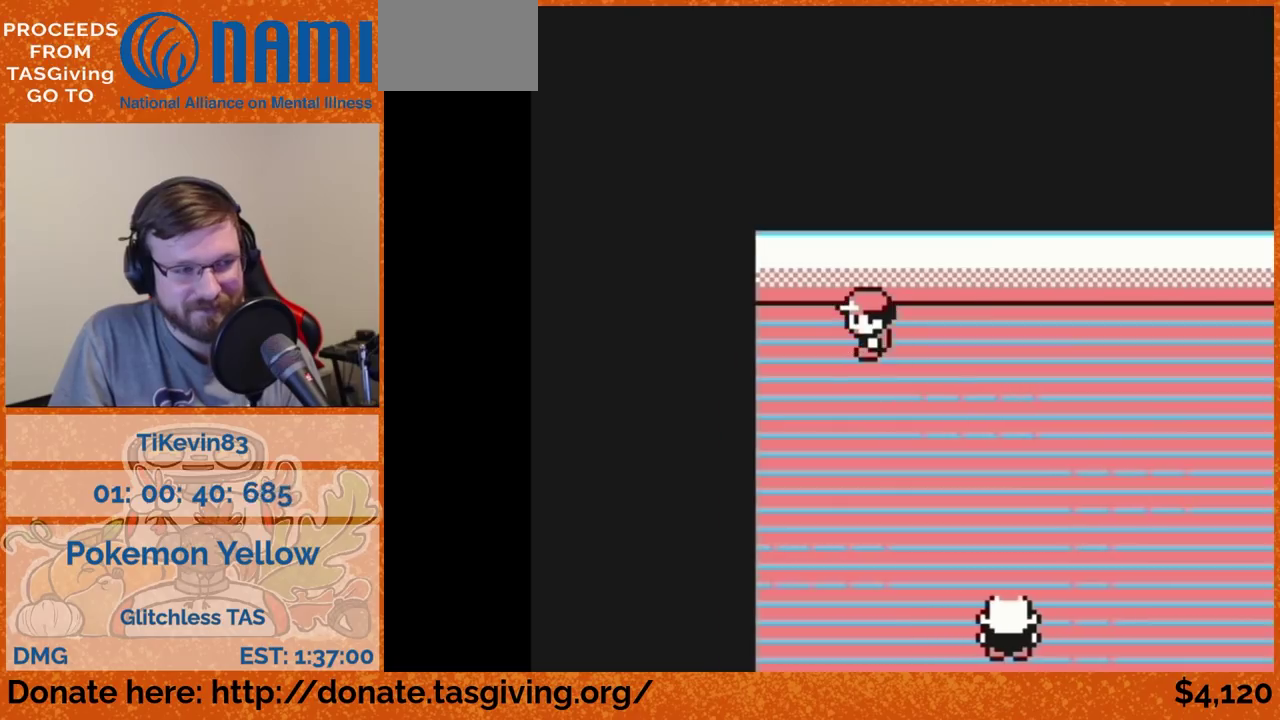
{"buttons": ["DPAD_RIGHT"], "events": [[400, "DPAD_DOWN", "up"], [400, "DPAD_RIGHT", "down"]]}
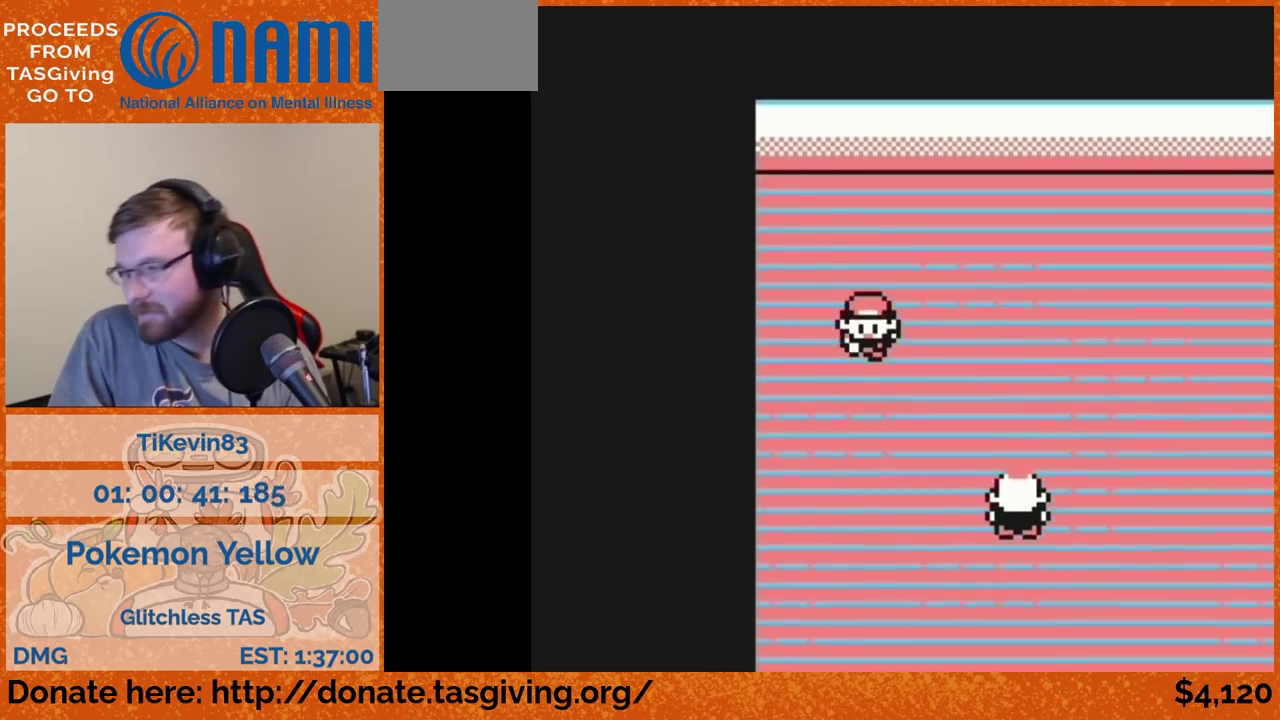
{"buttons": ["DPAD_DOWN"], "events": [[117, "DPAD_DOWN", "down"], [117, "DPAD_RIGHT", "up"]]}
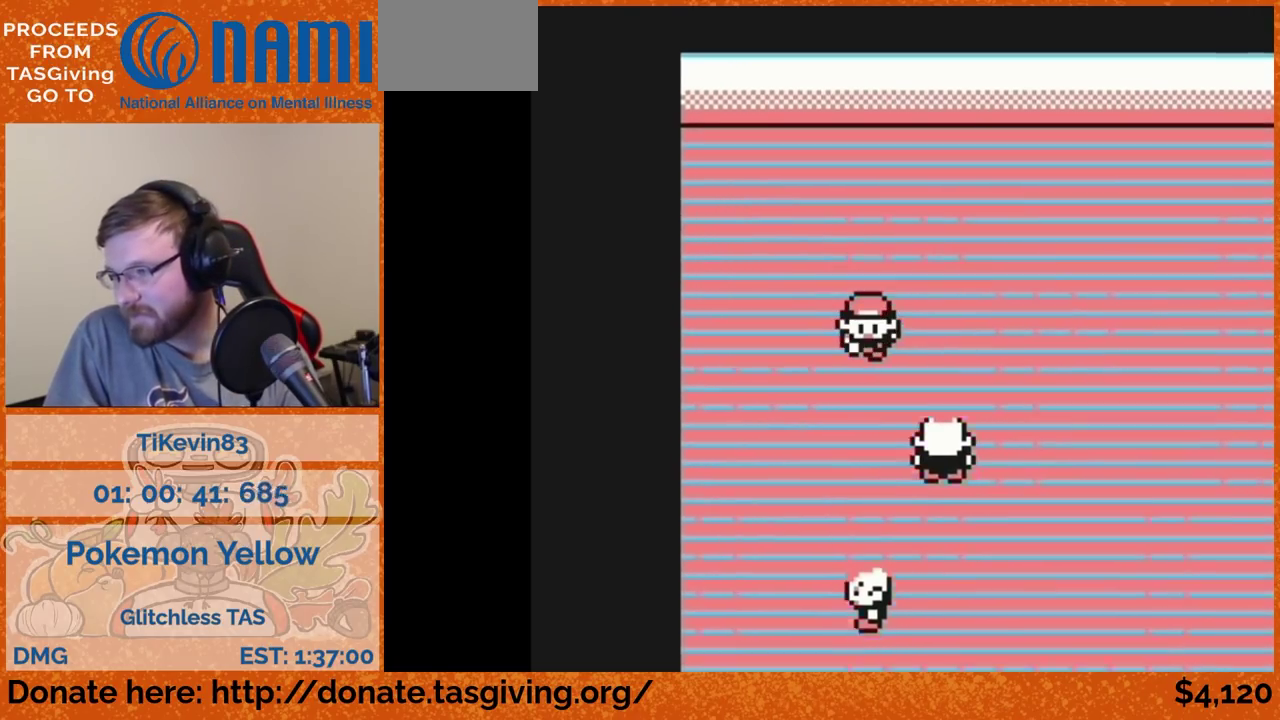
{"buttons": ["DPAD_DOWN"], "events": [[167, "DPAD_DOWN", "up"], [167, "DPAD_LEFT", "down"], [500, "DPAD_DOWN", "down"], [500, "DPAD_LEFT", "up"]]}
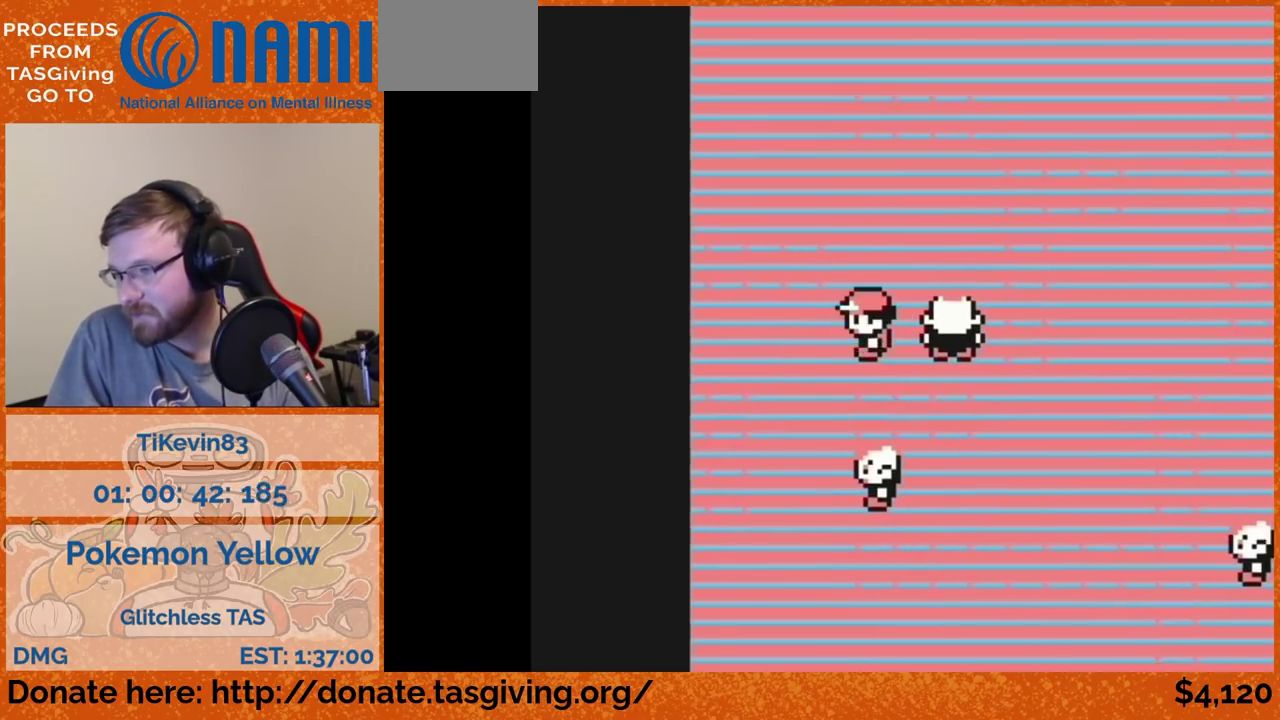
{"buttons": [], "events": [[500, "DPAD_DOWN", "up"]]}